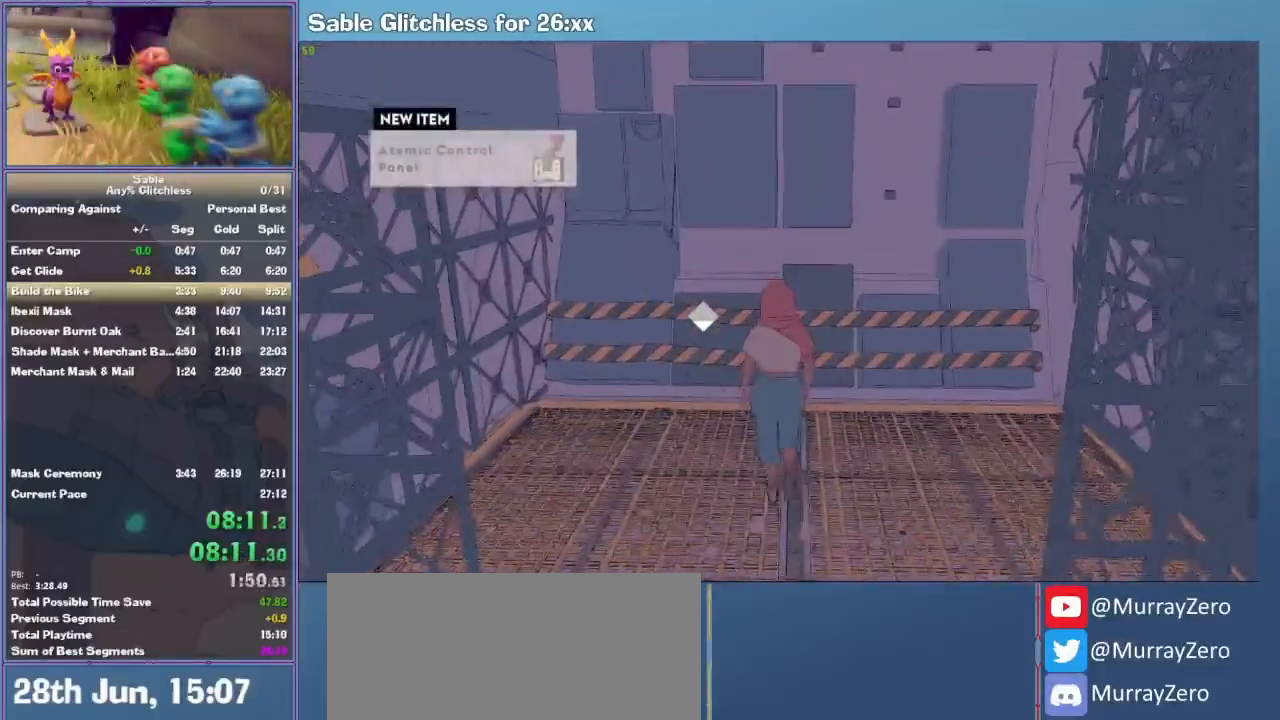
Gameplay with keyboard and mouse; each line is a JSON object with the keys and mouse buttons held at the frame after it. "events" lists presses ("down") and releases ("up") of "1", "2", "3", "4", "5", "a", "alt", "backspace", "c", "ctrl", "d", "down", "e", "escape", "f", "insert", "left", "o", "p", "q", "r", "return", "right", "s", "shift", "space", "tab", "up", "v", "w", "x", "z", "mouse_left", "mouse_middle", "mouse_right", "mouse_wheel_up" and "mouse_wheel_down" between this image and that frame as [ms after this image, input, new state], when the widget could be followed in between. "mouse_left", "mouse_middle", "mouse_right", "mouse_wheel_up", "mouse_wheel_down" = the "left", "middle", "right", "wheel_up", "wheel_down" buttons of the "mouse" list. No other keys are recorded. Mouse movement is not recorded.
{"keys": [], "mouse": [], "events": [[133, "r", "down"], [200, "r", "up"]]}
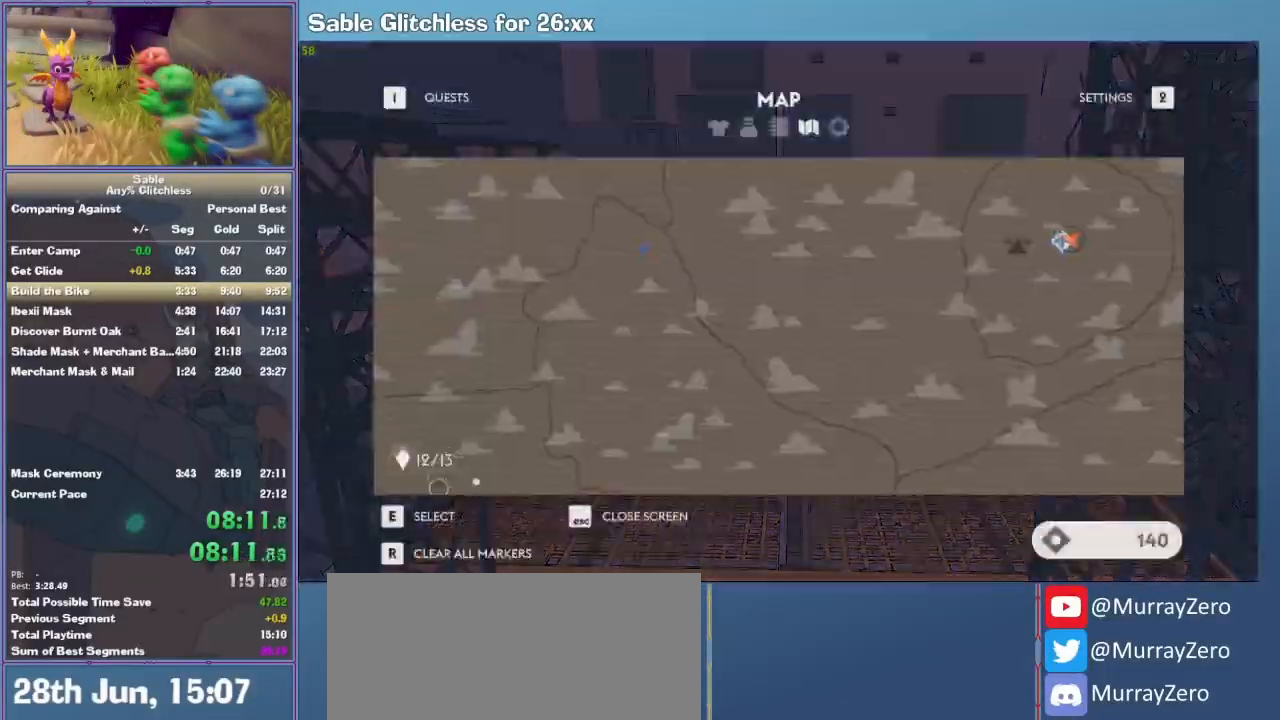
{"keys": [], "mouse": [], "events": []}
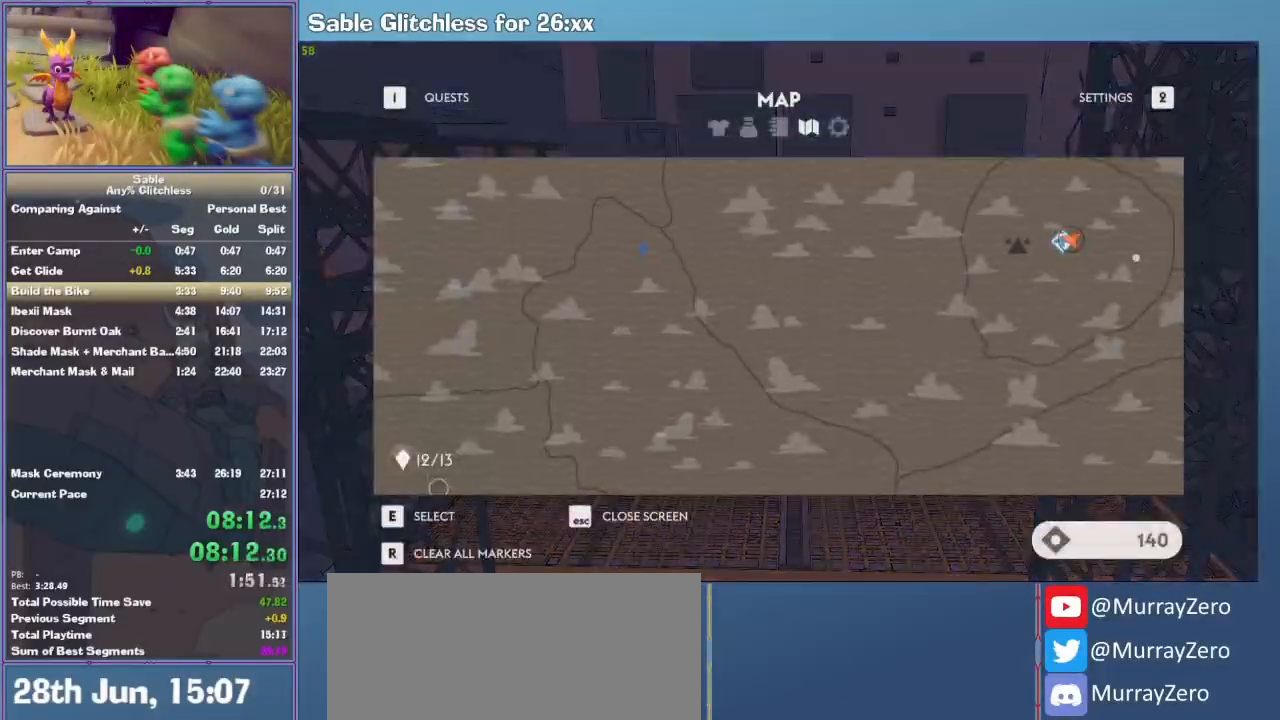
{"keys": [], "mouse": [], "events": []}
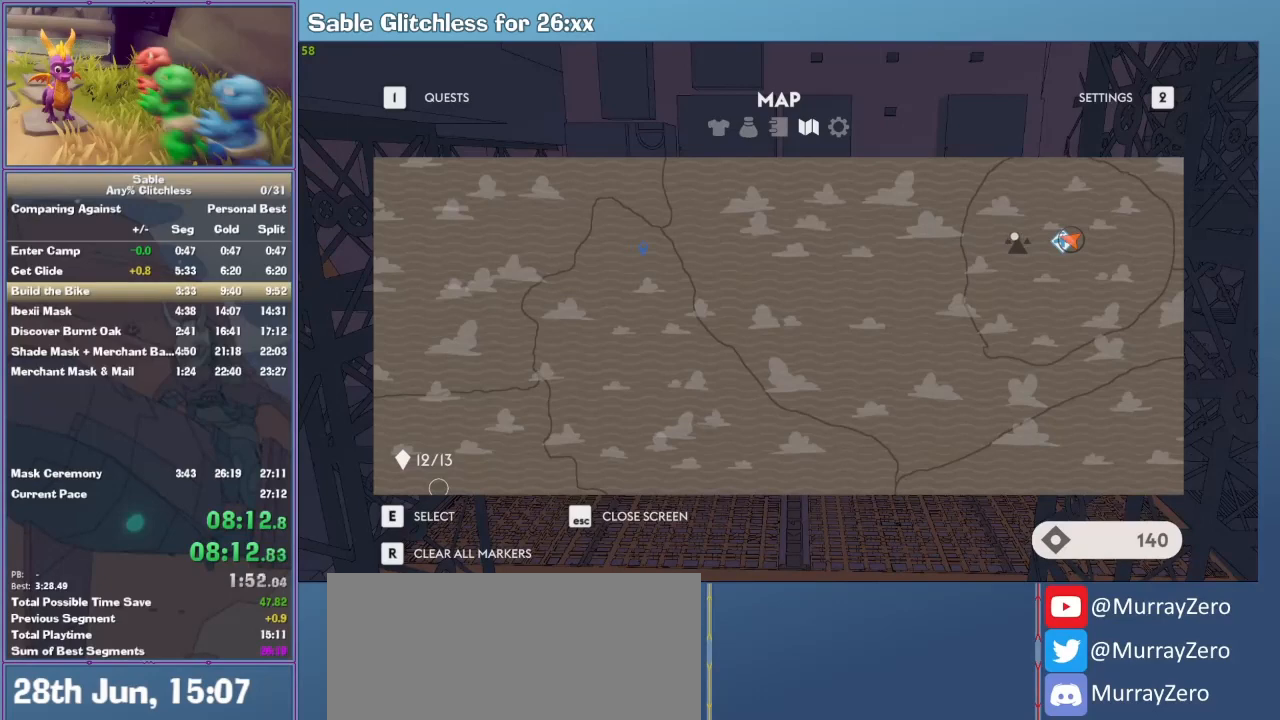
{"keys": [], "mouse": [], "events": [[200, "mouse_left", "down"], [267, "mouse_left", "up"], [400, "mouse_left", "down"], [500, "mouse_left", "up"]]}
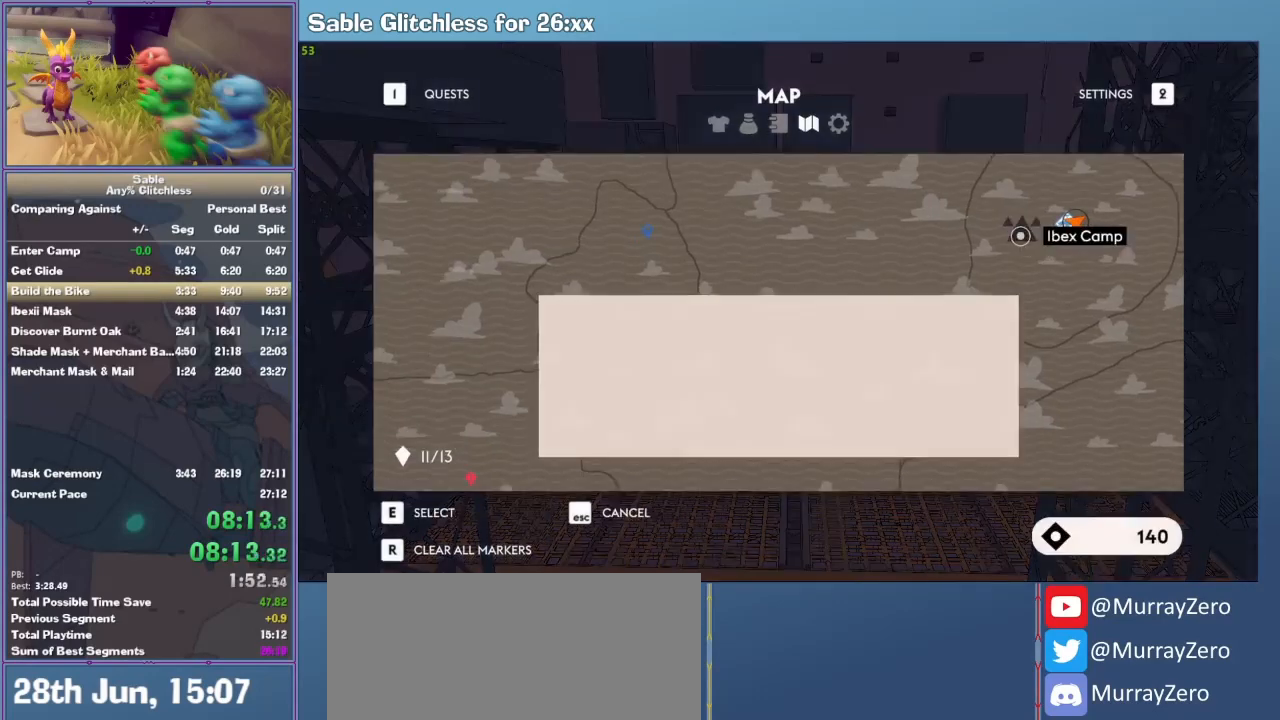
{"keys": [], "mouse": ["left"], "events": [[33, "mouse_left", "down"], [133, "mouse_left", "up"], [200, "mouse_left", "down"], [233, "mouse_left", "up"], [333, "mouse_left", "down"], [367, "mouse_left", "up"], [467, "mouse_left", "down"]]}
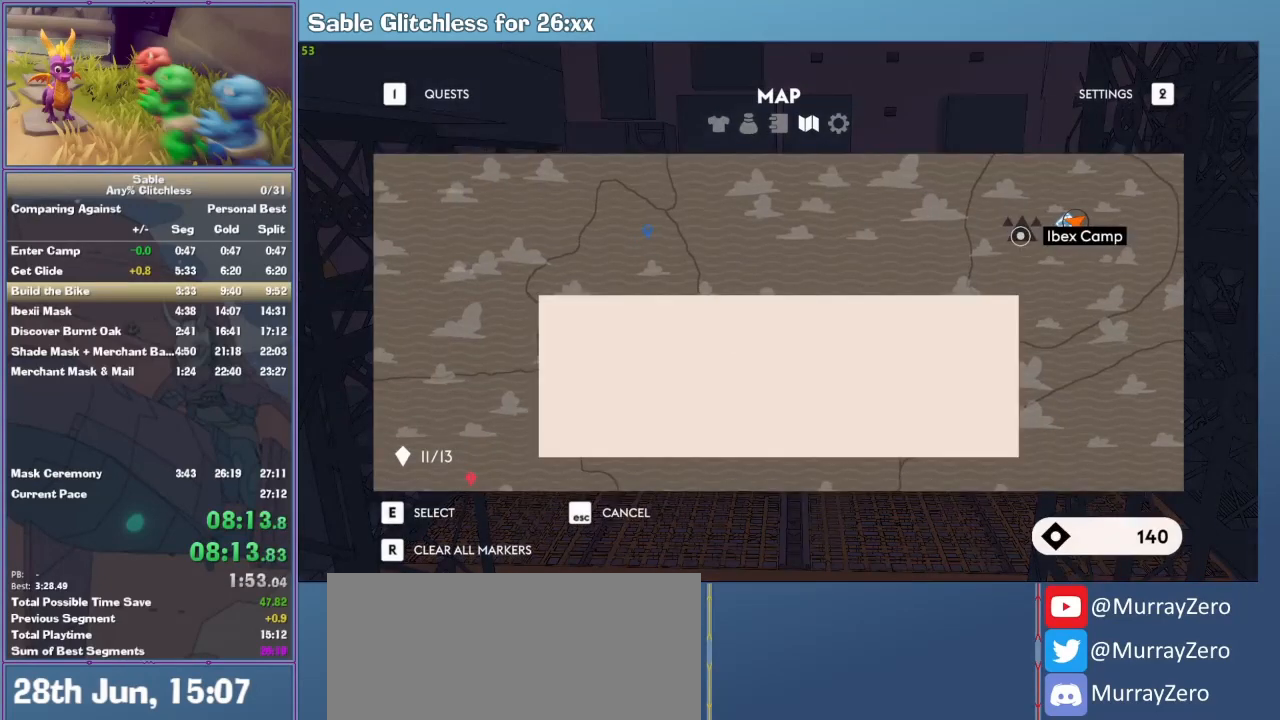
{"keys": [], "mouse": [], "events": [[33, "mouse_left", "up"]]}
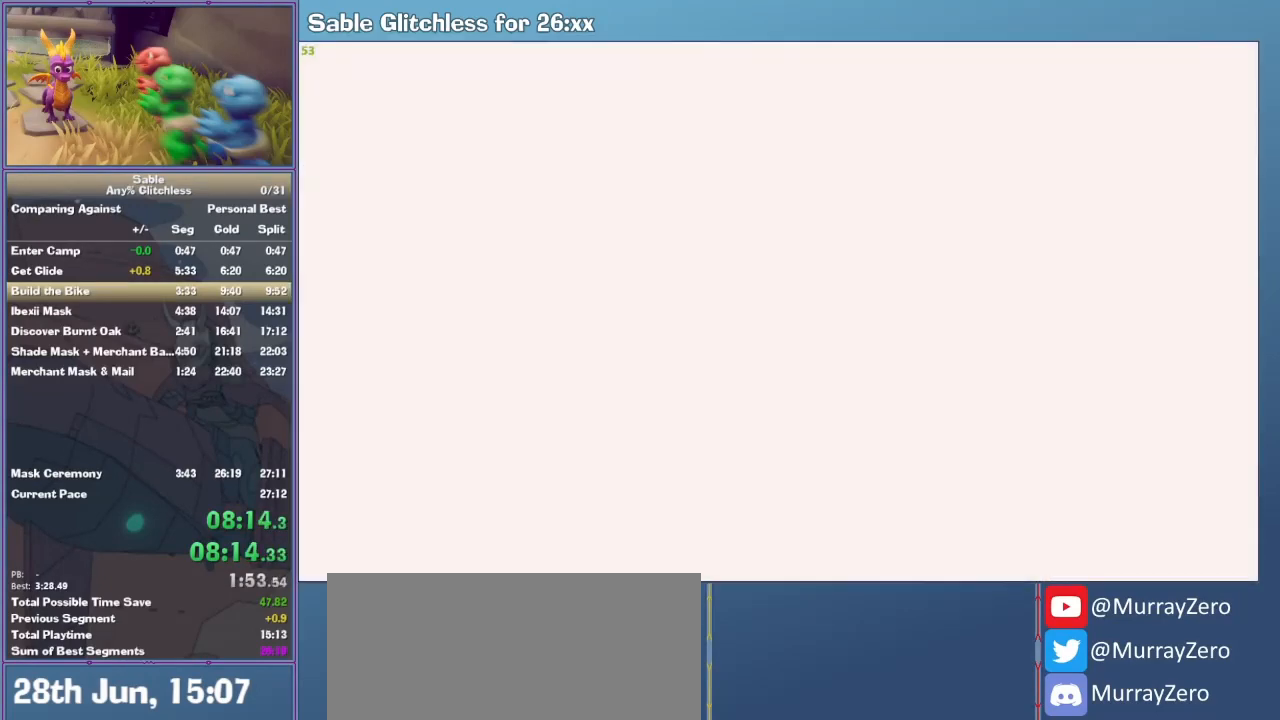
{"keys": [], "mouse": [], "events": []}
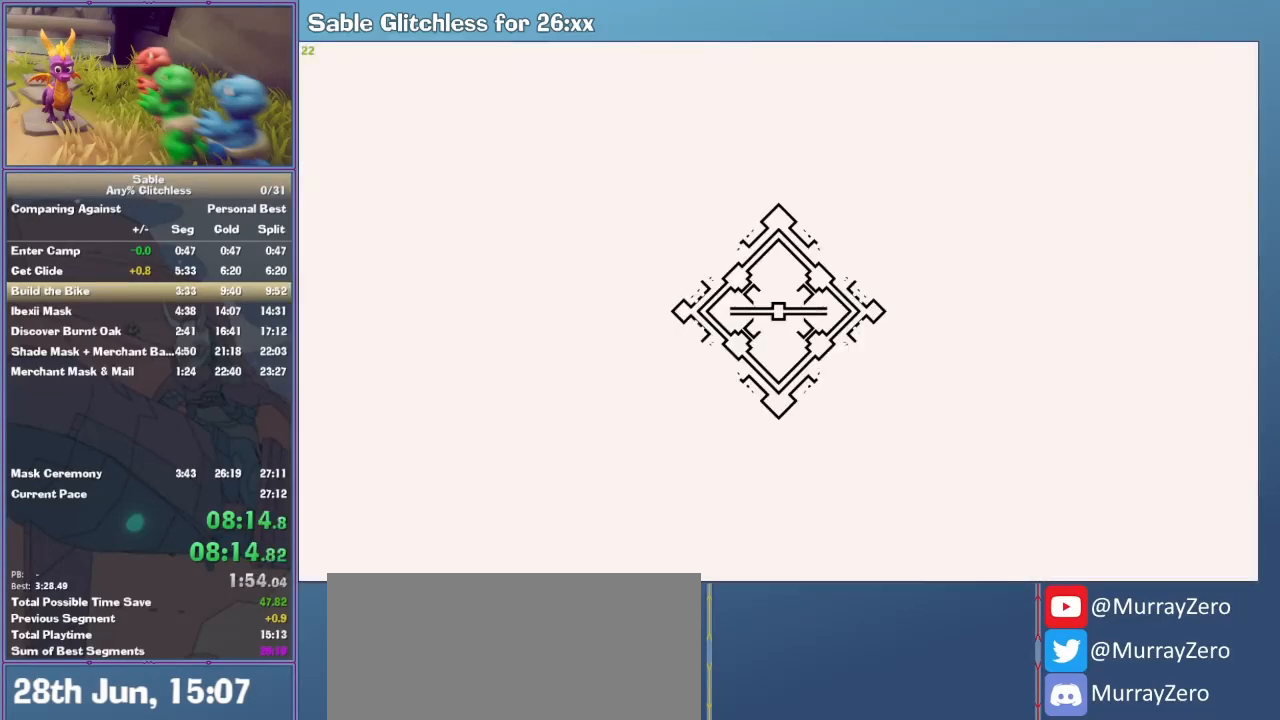
{"keys": [], "mouse": [], "events": []}
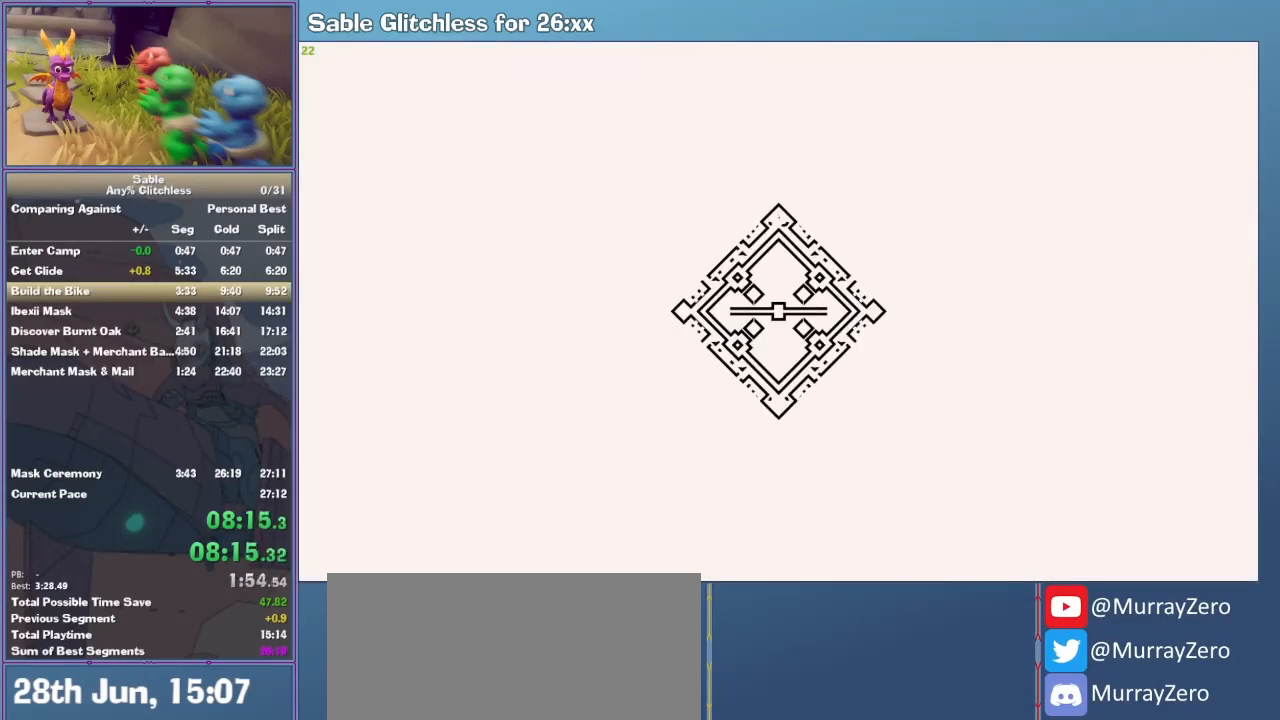
{"keys": ["d", "s", "shift"], "mouse": [], "events": [[400, "s", "down"], [400, "shift", "down"], [500, "d", "down"]]}
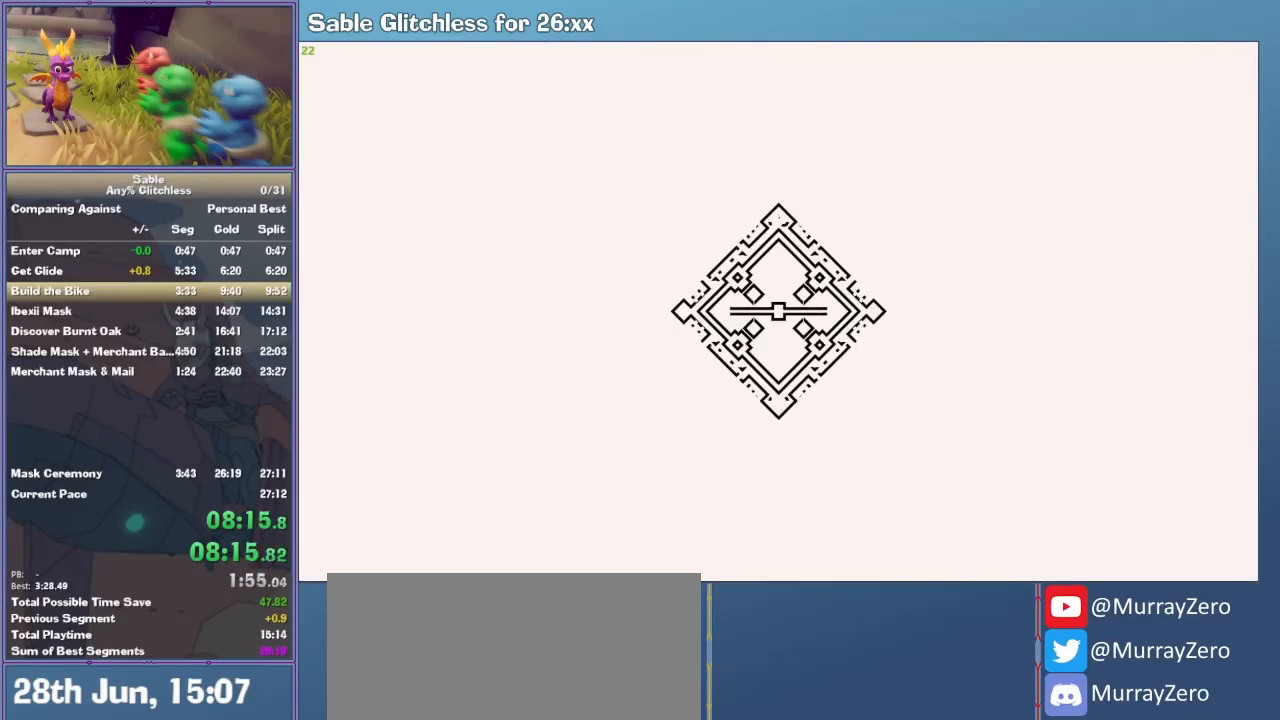
{"keys": ["d", "s", "shift"], "mouse": [], "events": []}
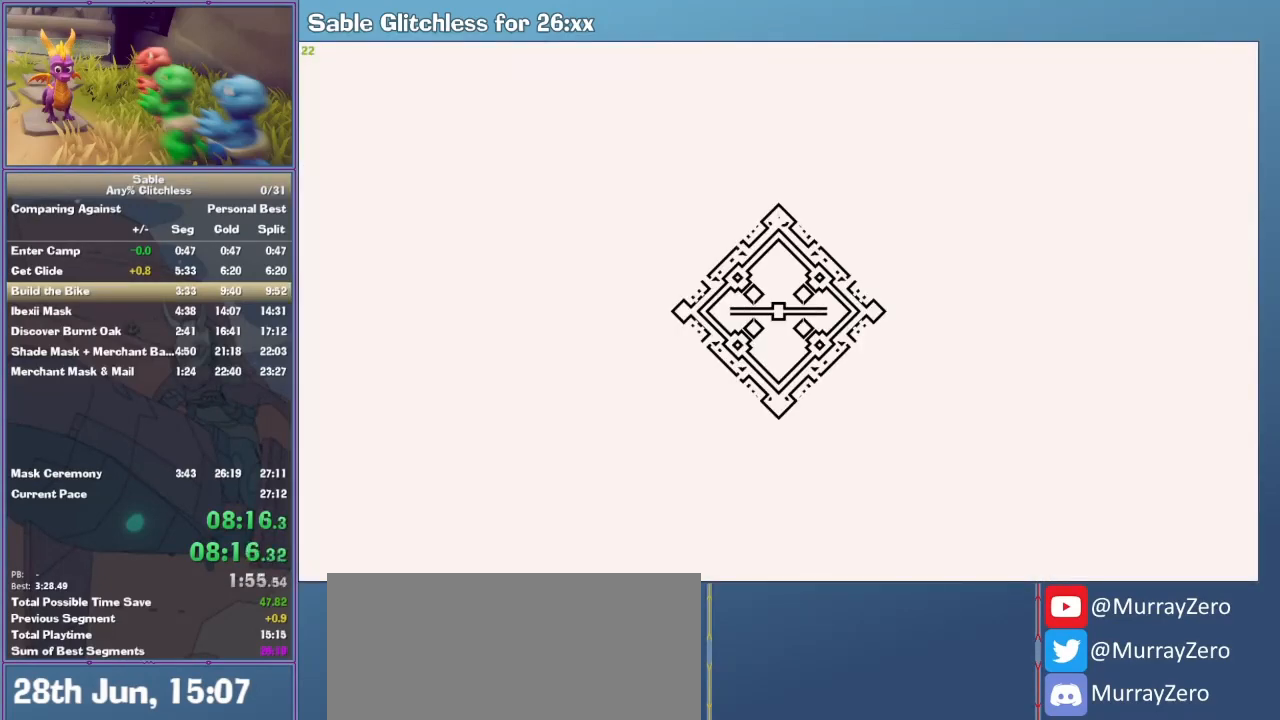
{"keys": ["d", "shift"], "mouse": [], "events": [[467, "s", "up"]]}
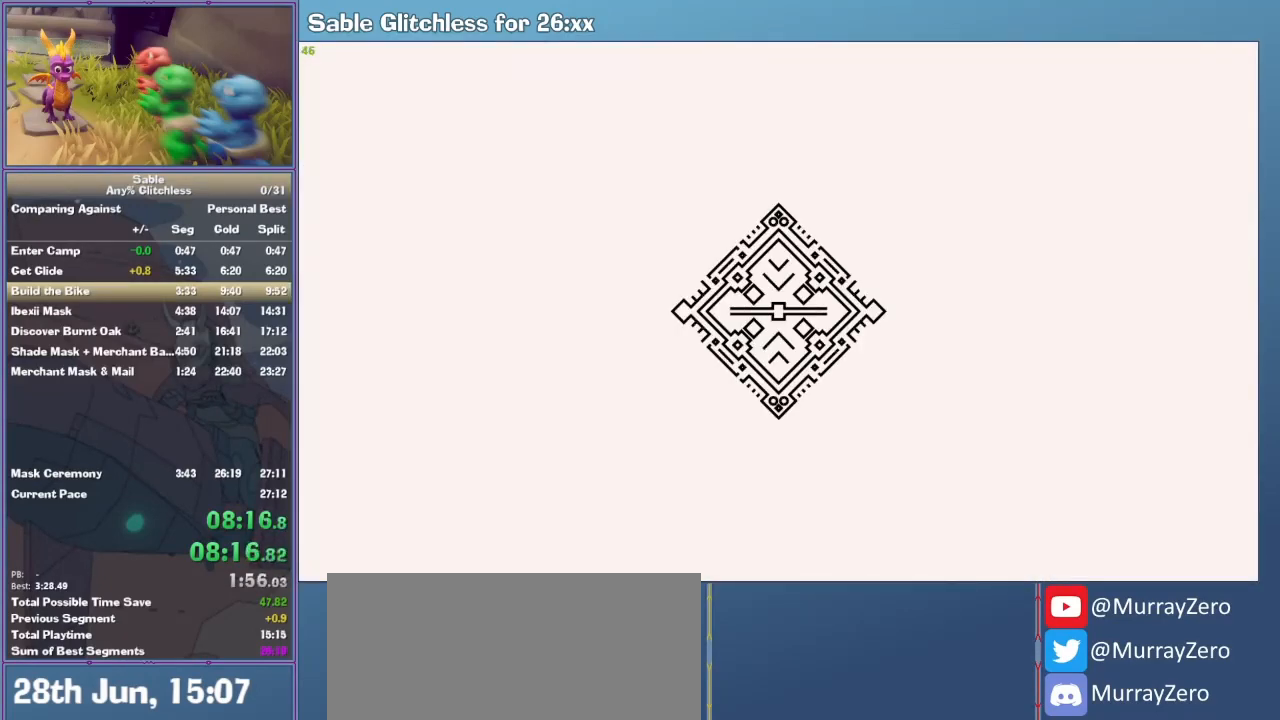
{"keys": ["d", "shift"], "mouse": [], "events": []}
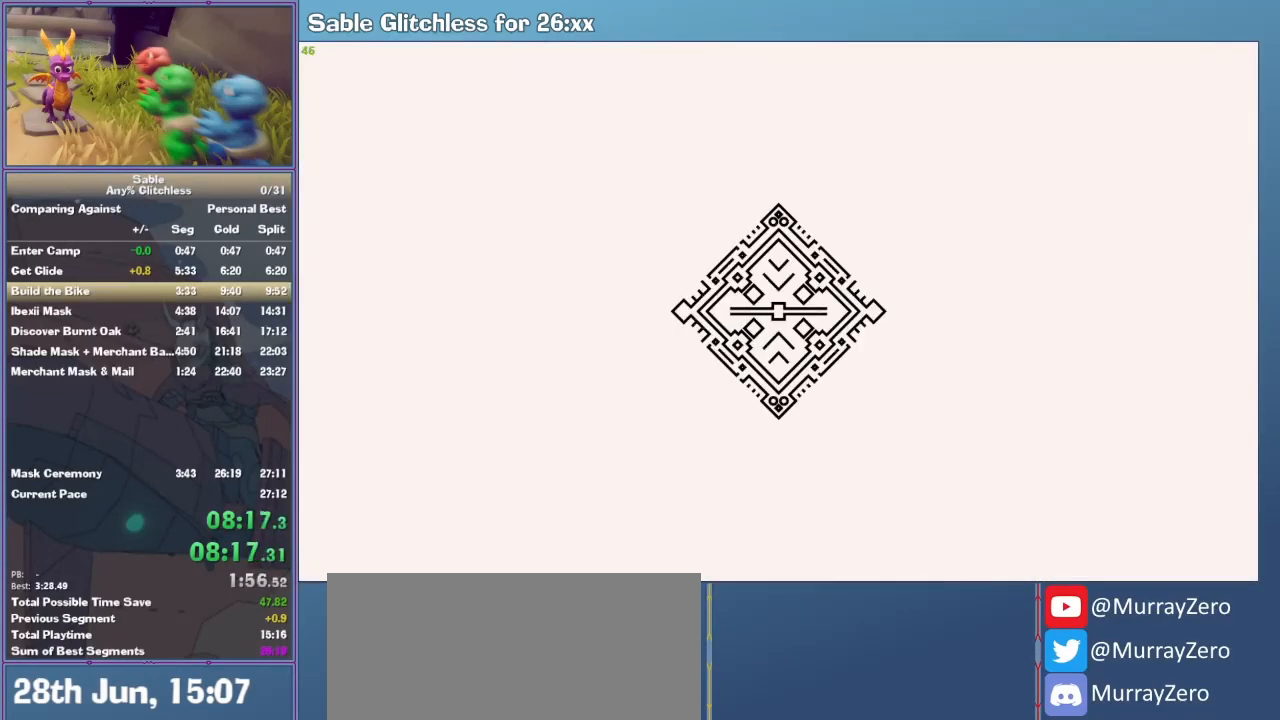
{"keys": ["d", "shift"], "mouse": [], "events": []}
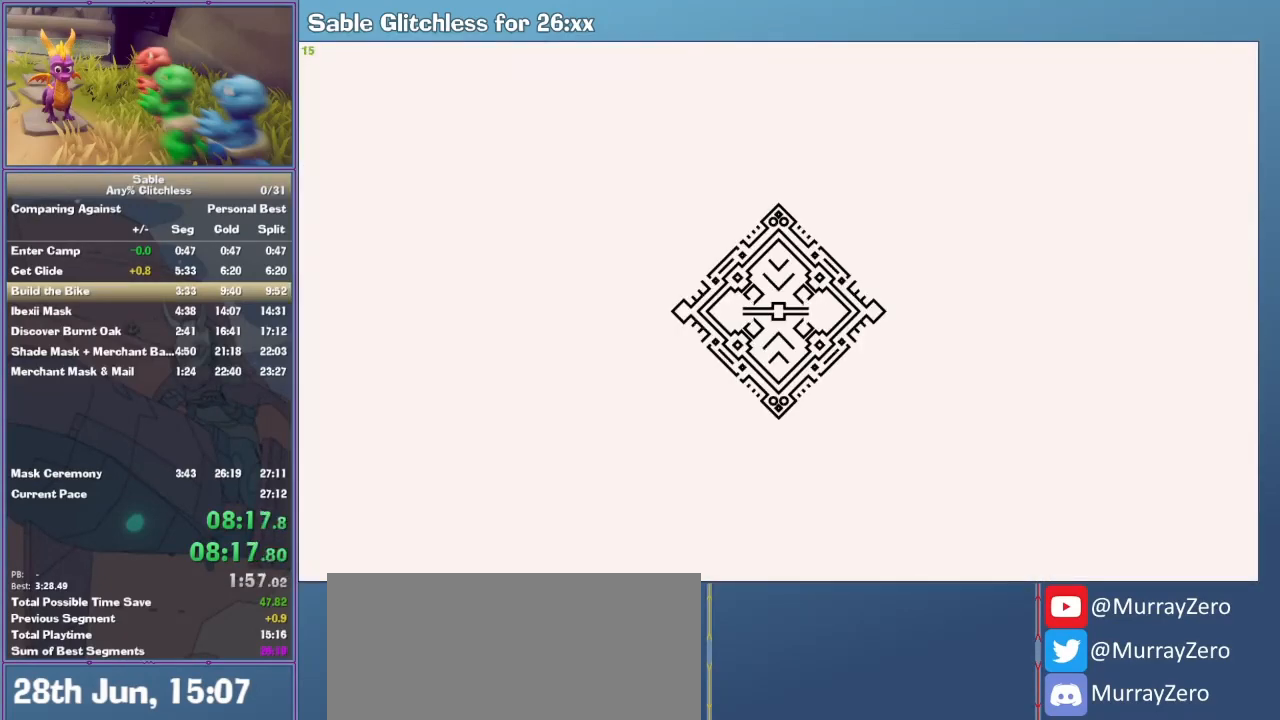
{"keys": ["d", "shift"], "mouse": [], "events": []}
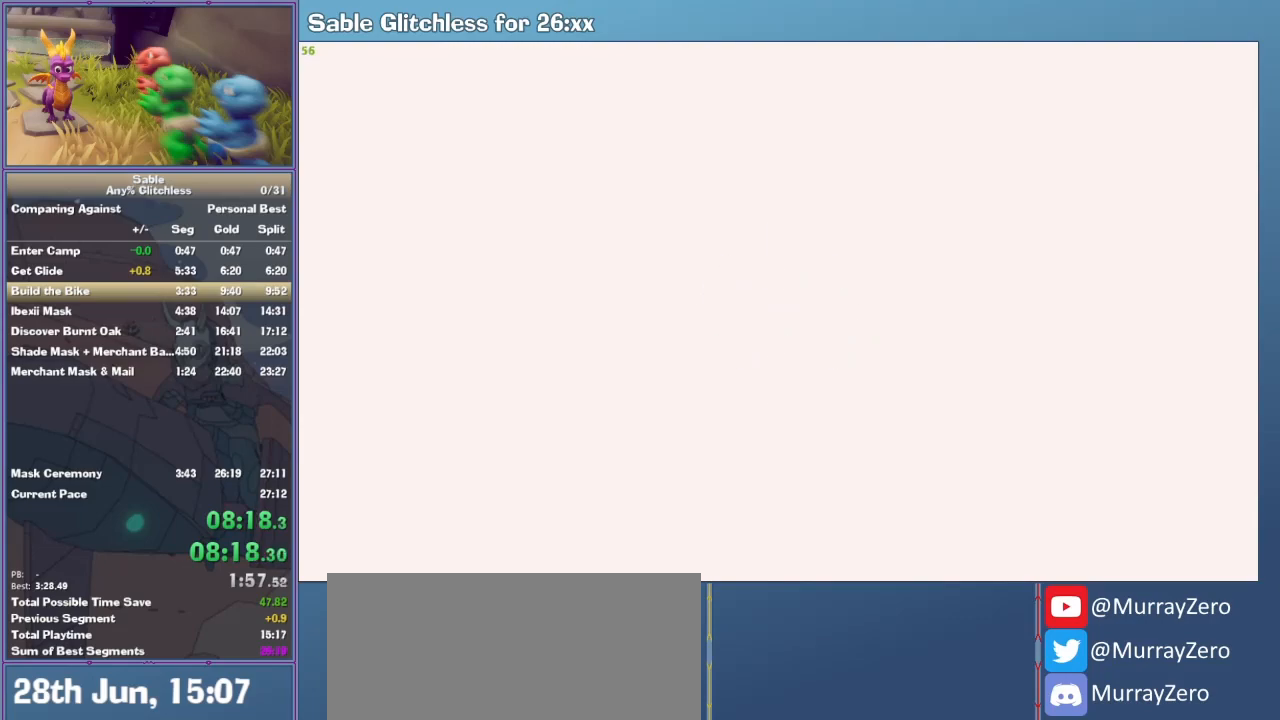
{"keys": ["d", "shift"], "mouse": [], "events": []}
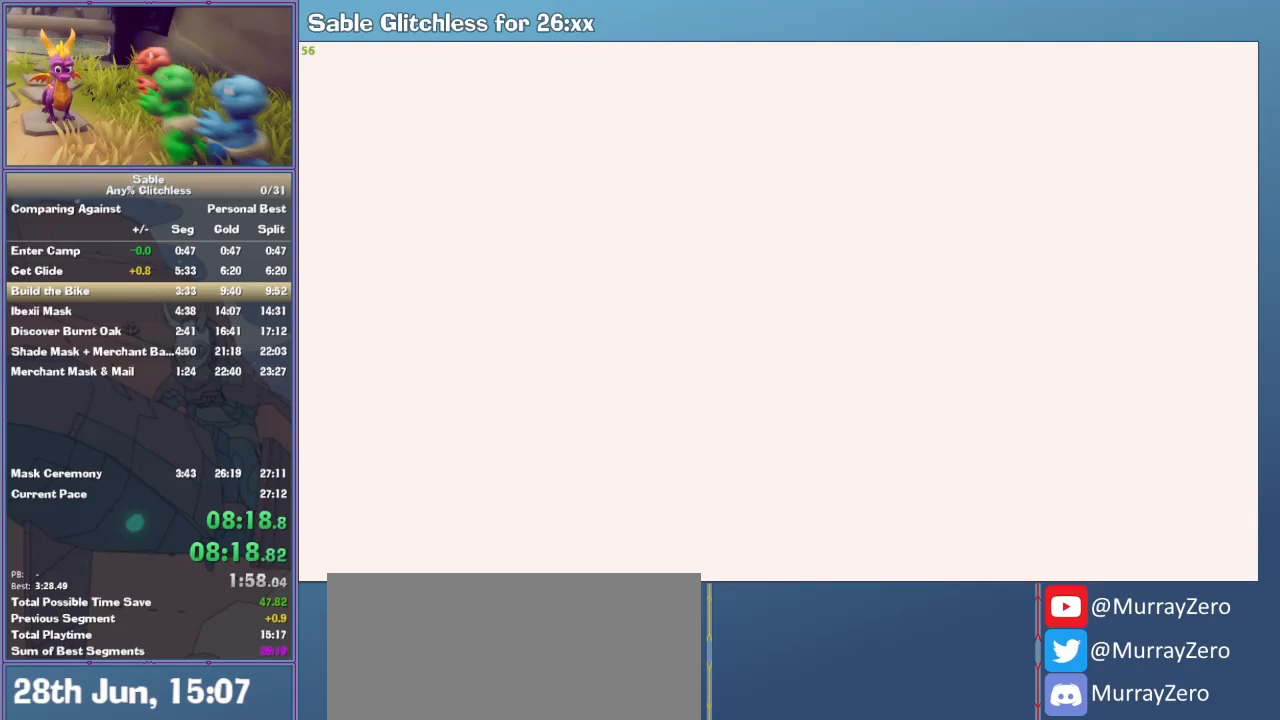
{"keys": ["d", "shift"], "mouse": [], "events": [[133, "s", "down"], [200, "s", "up"]]}
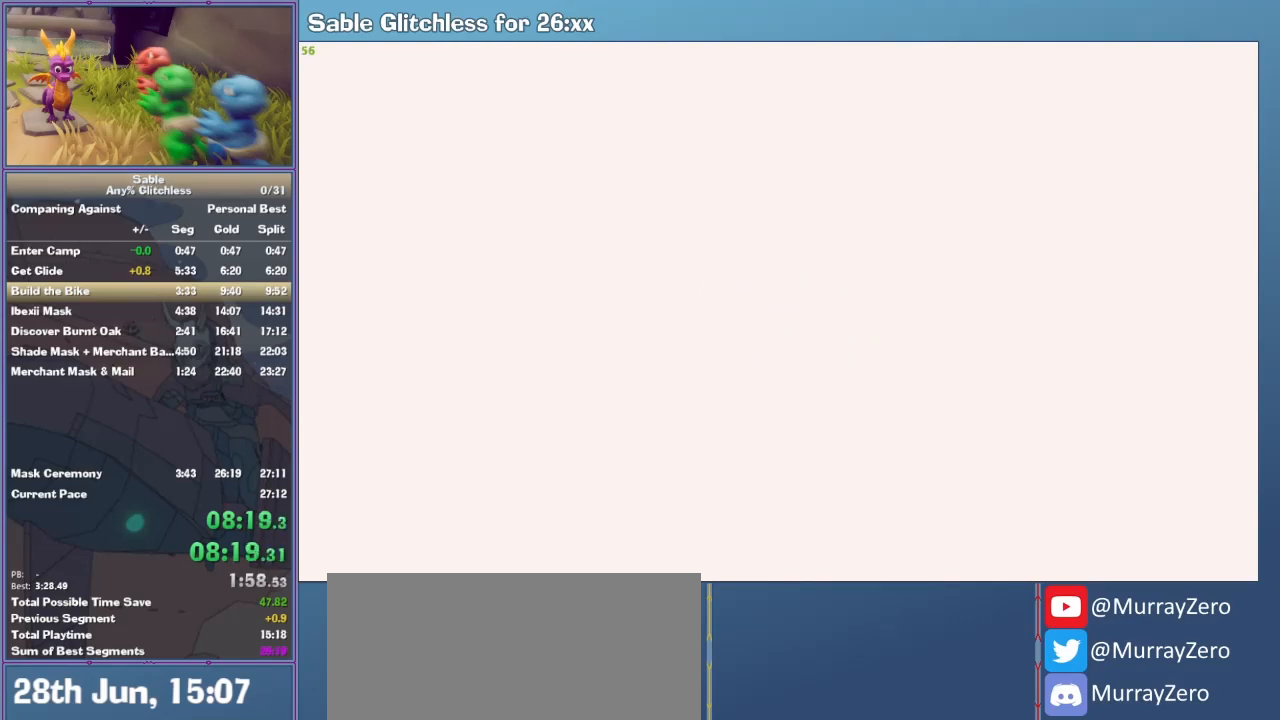
{"keys": [], "mouse": [], "events": [[200, "d", "up"], [233, "shift", "up"]]}
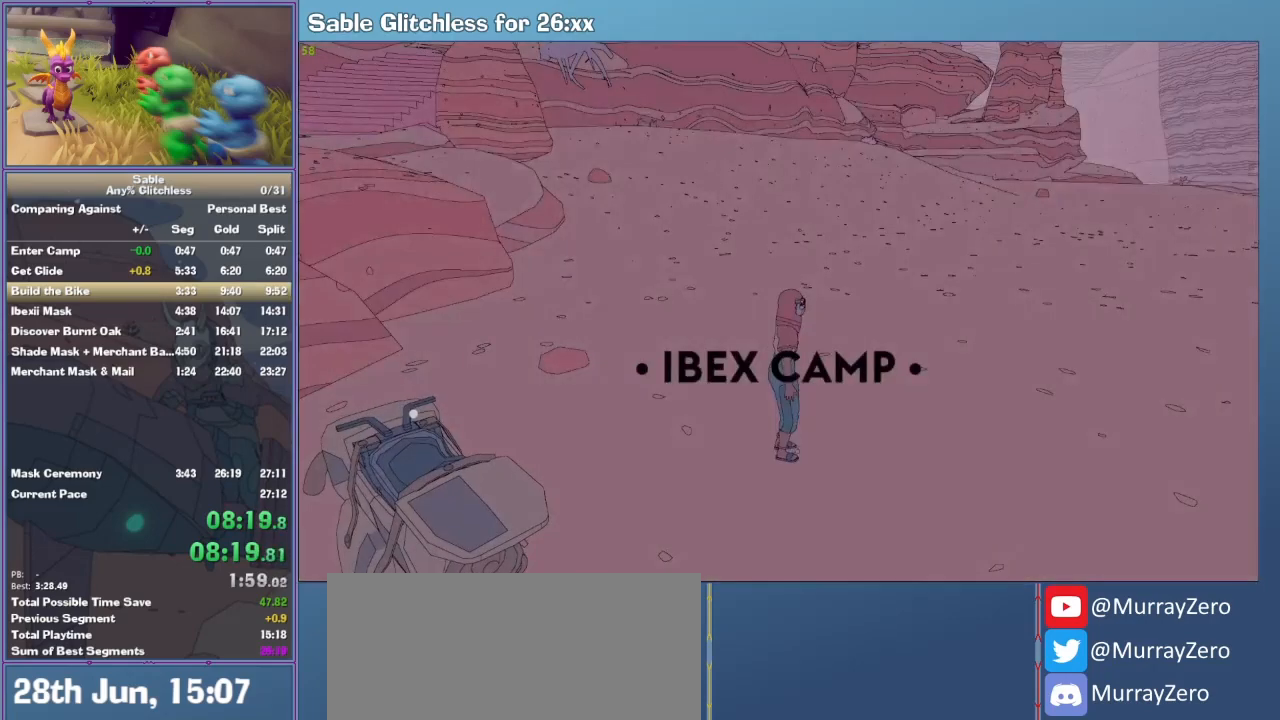
{"keys": ["a", "shift", "w"], "mouse": [], "events": [[200, "a", "down"], [400, "w", "down"], [433, "shift", "down"]]}
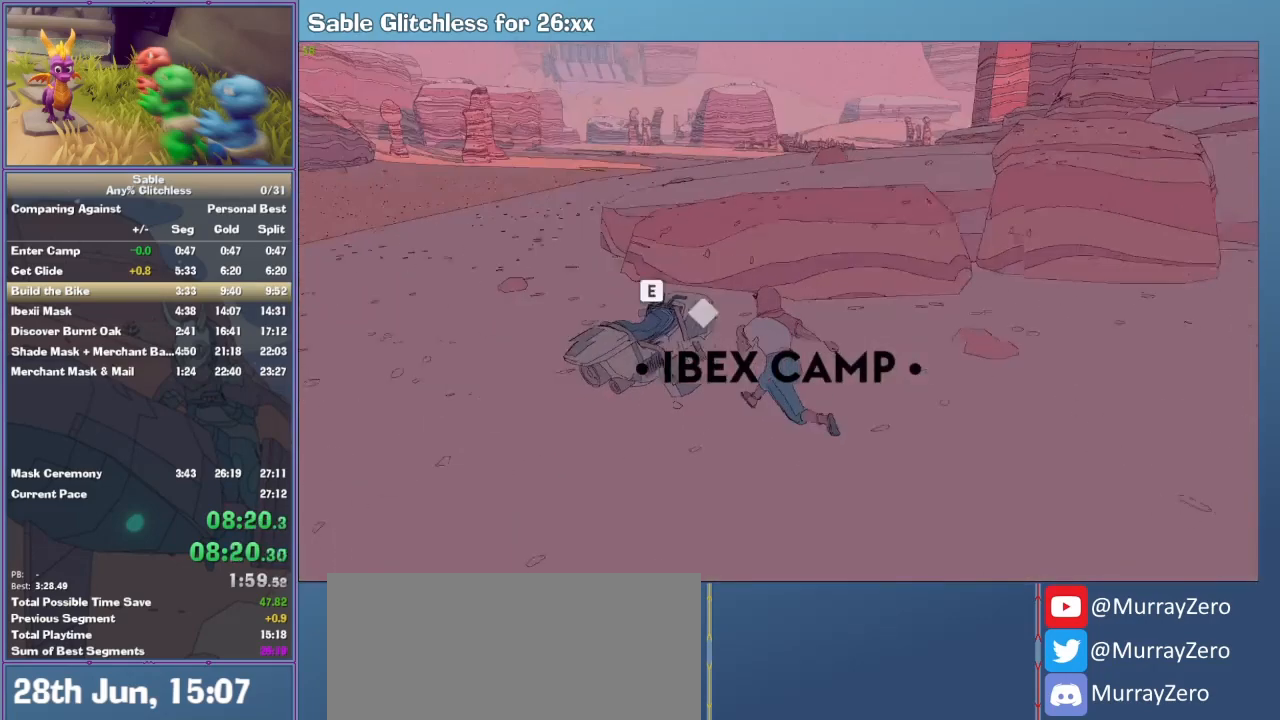
{"keys": ["d", "w"], "mouse": [], "events": [[33, "e", "down"], [167, "e", "up"], [300, "shift", "up"], [333, "a", "up"], [333, "d", "down"]]}
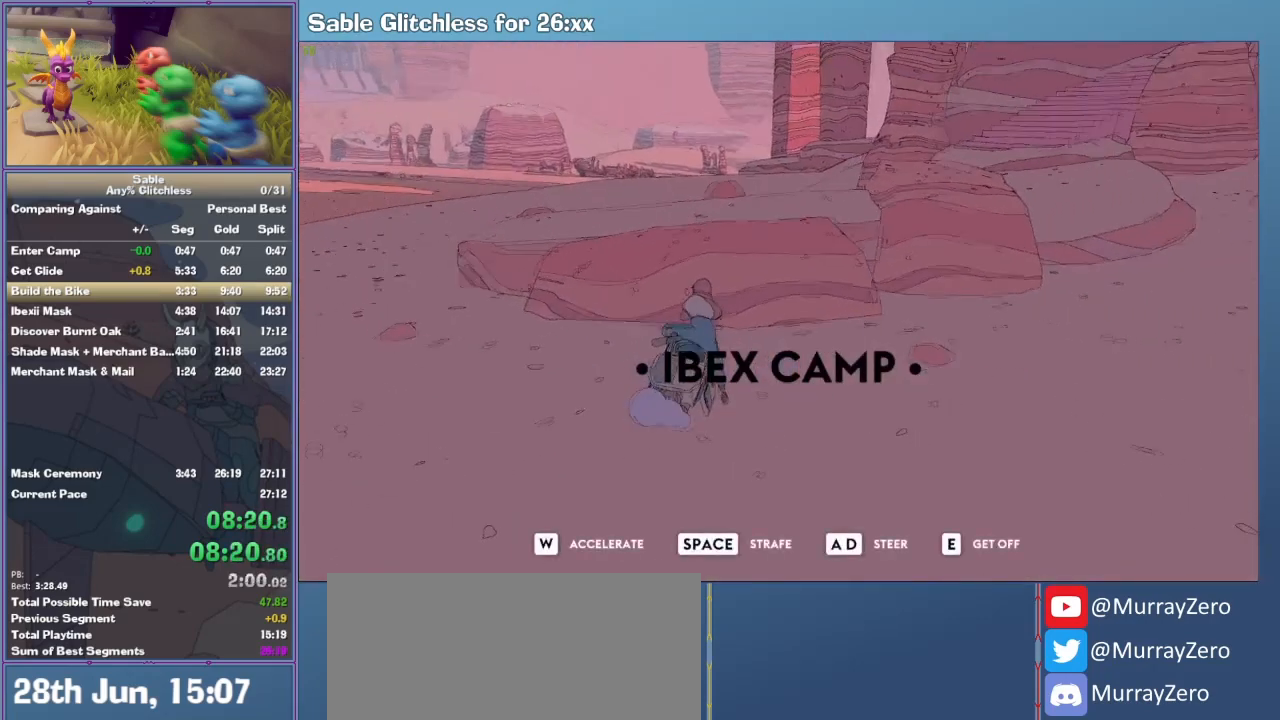
{"keys": ["d", "w"], "mouse": [], "events": []}
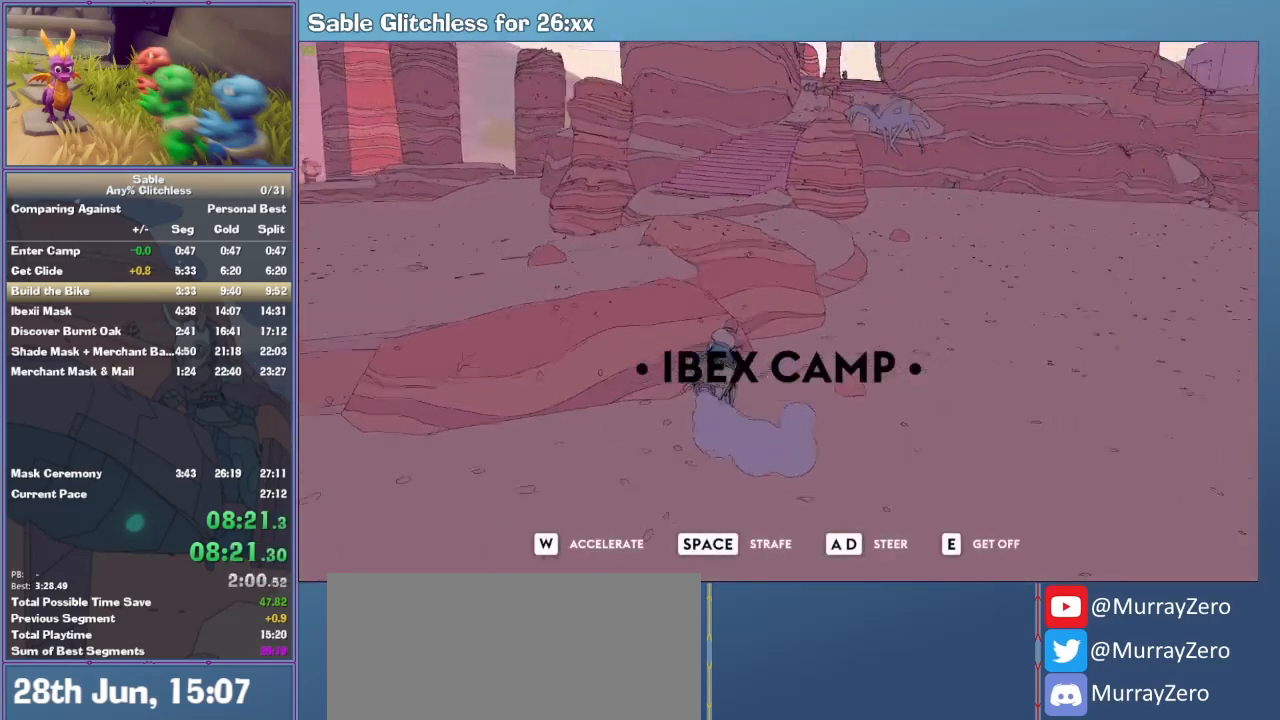
{"keys": ["a", "w"], "mouse": [], "events": [[233, "d", "up"], [400, "a", "down"]]}
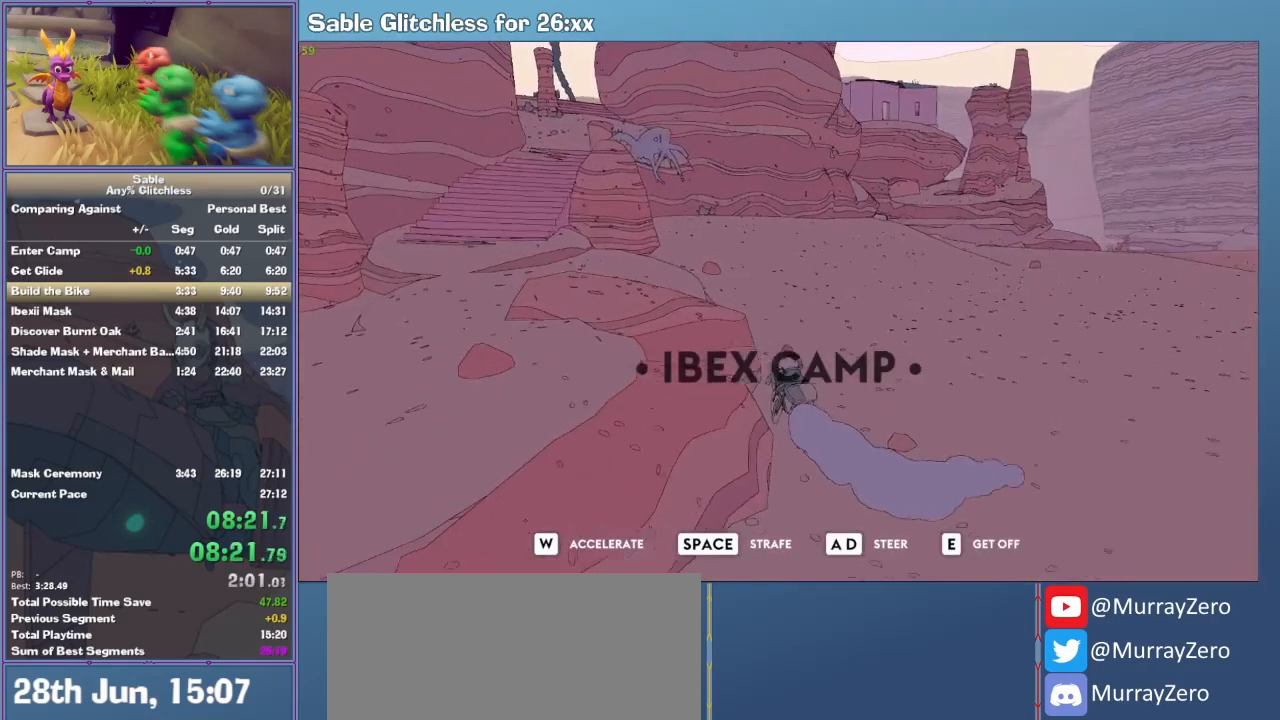
{"keys": ["a", "w"], "mouse": [], "events": [[367, "a", "up"], [433, "a", "down"]]}
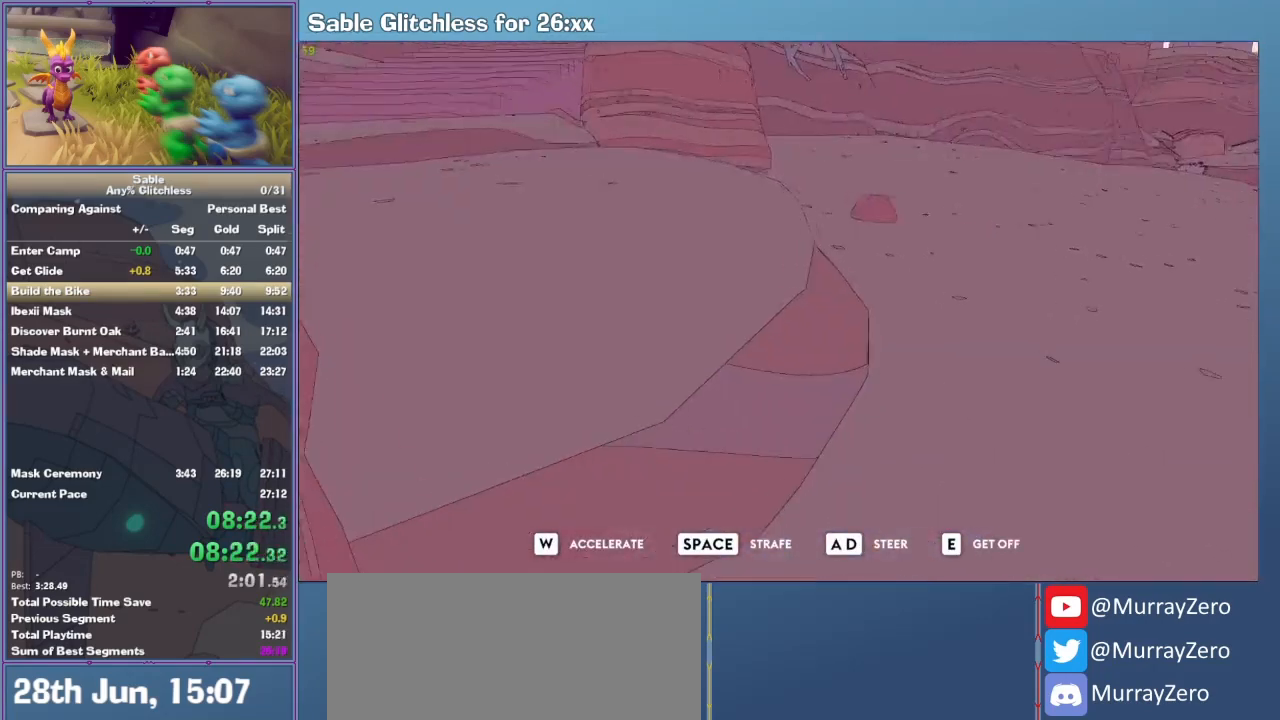
{"keys": ["w"], "mouse": [], "events": [[467, "a", "up"]]}
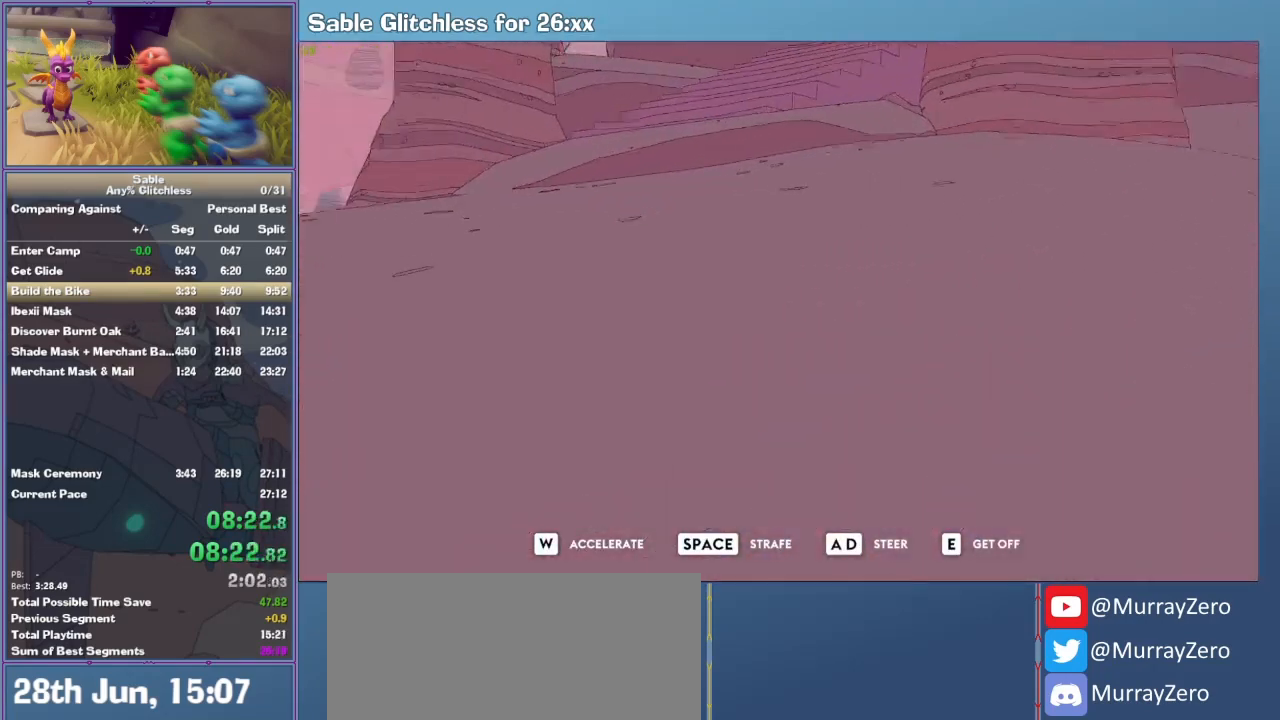
{"keys": ["w"], "mouse": [], "events": []}
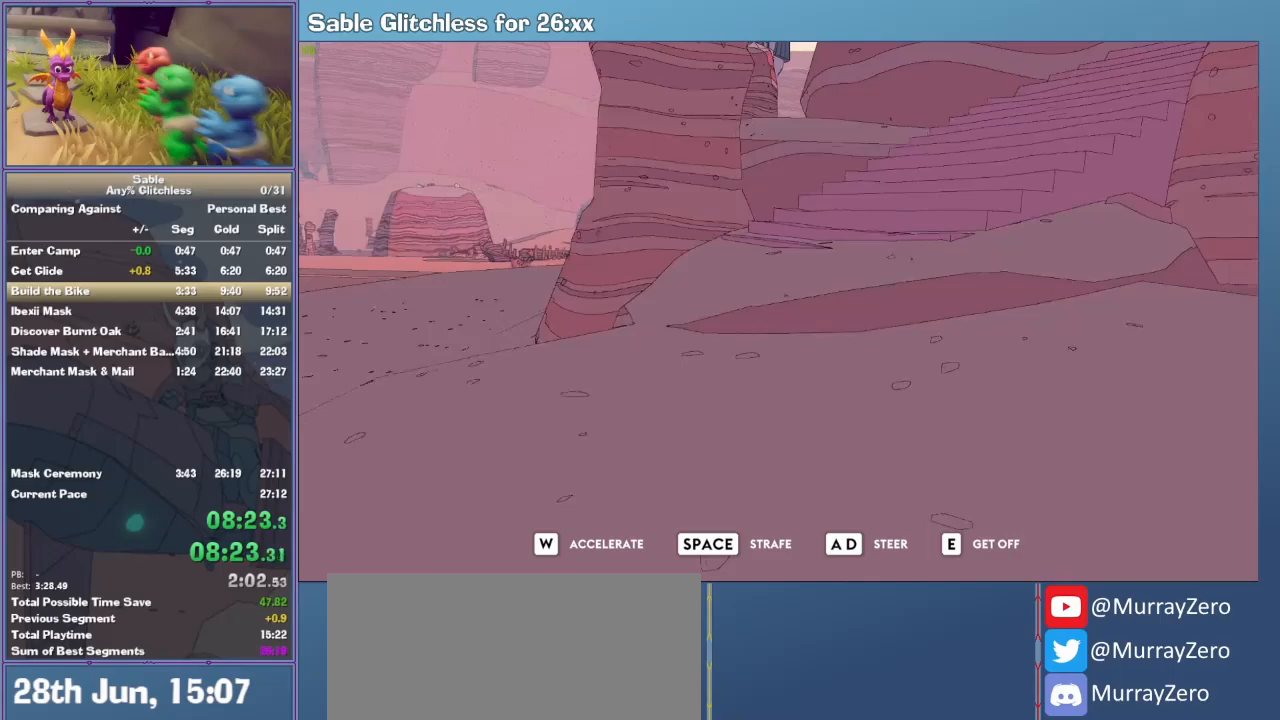
{"keys": ["w"], "mouse": [], "events": [[200, "d", "down"], [433, "d", "up"]]}
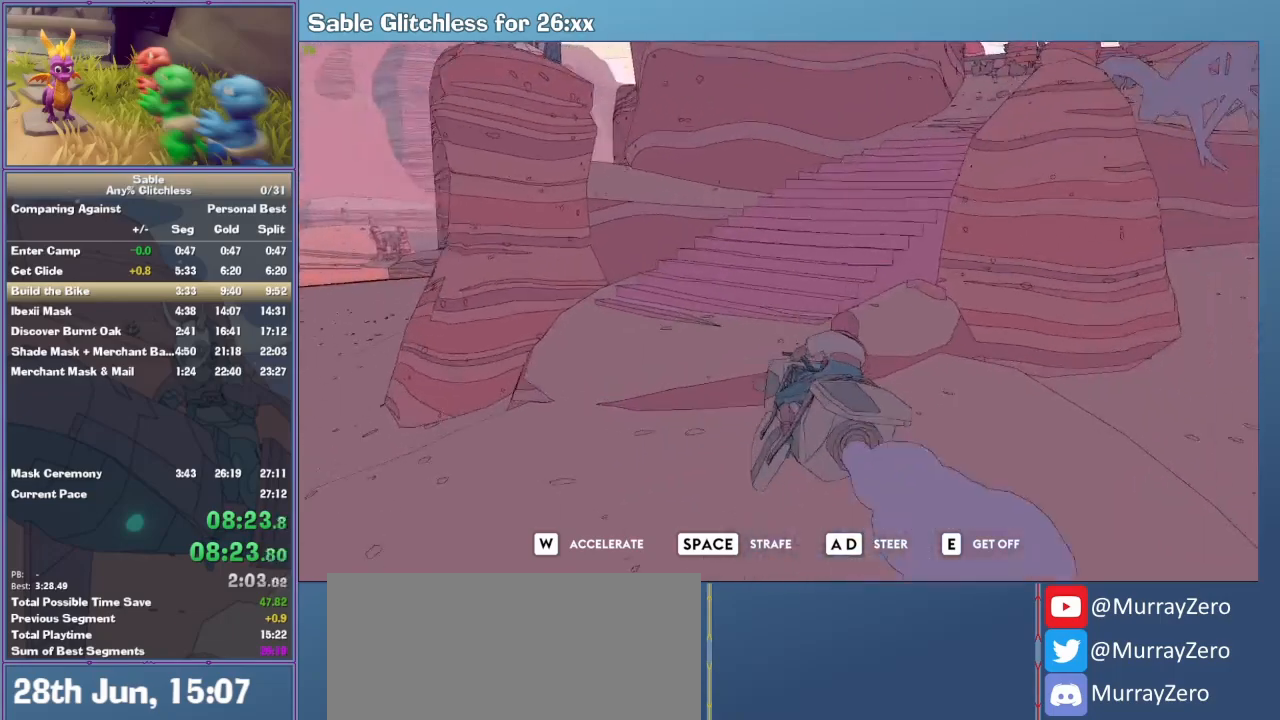
{"keys": ["d", "w"], "mouse": [], "events": [[100, "d", "down"], [200, "d", "up"], [467, "d", "down"]]}
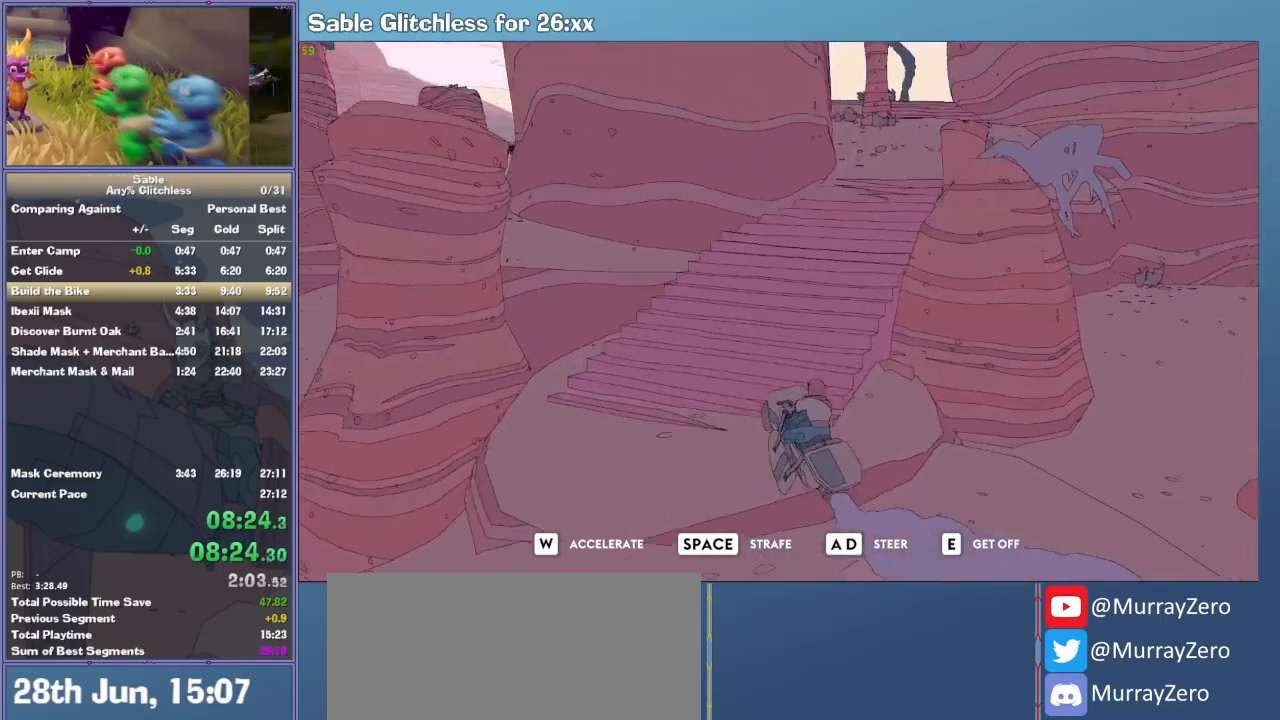
{"keys": ["w"], "mouse": [], "events": [[300, "d", "up"]]}
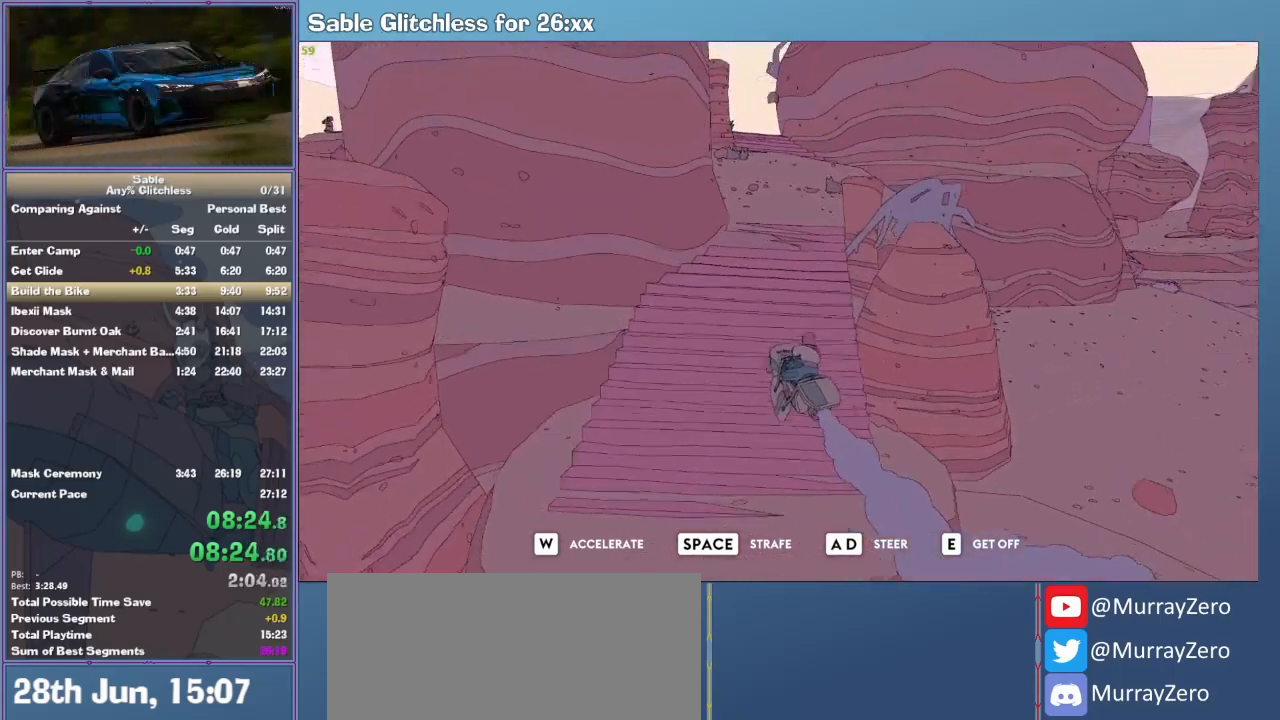
{"keys": ["w"], "mouse": [], "events": [[33, "d", "down"], [133, "d", "up"]]}
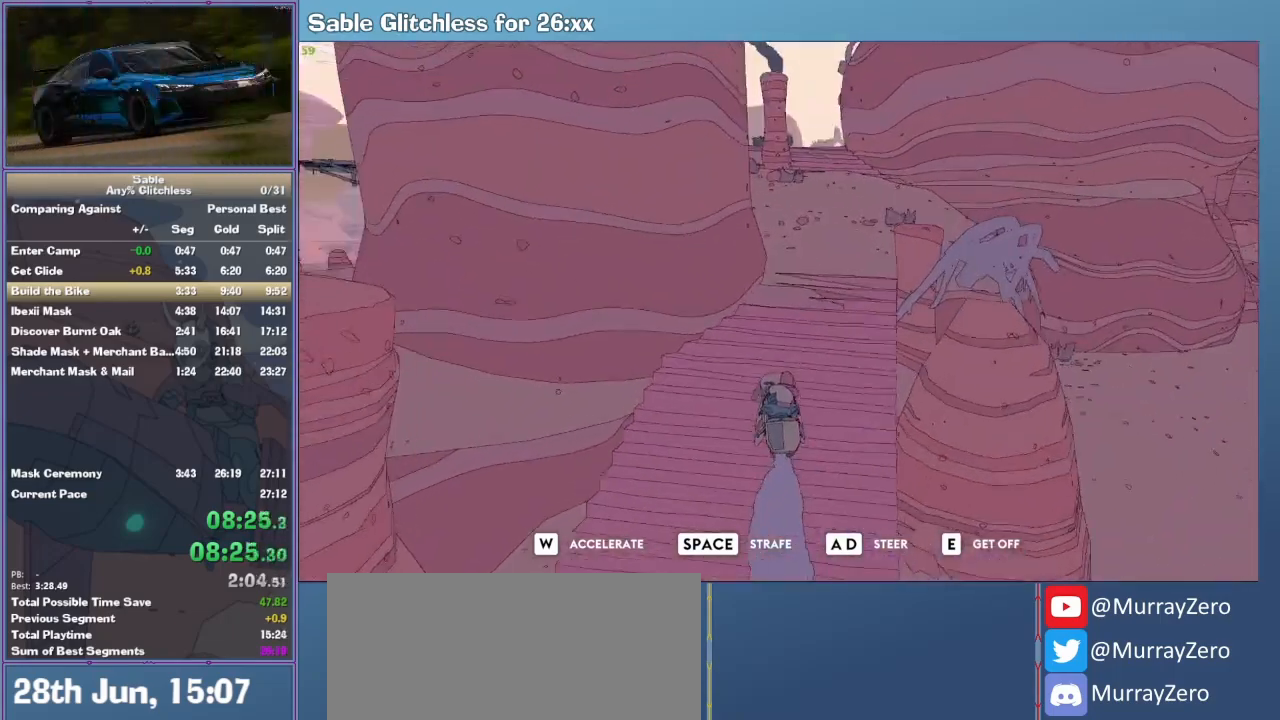
{"keys": ["w"], "mouse": [], "events": [[333, "d", "down"], [433, "d", "up"]]}